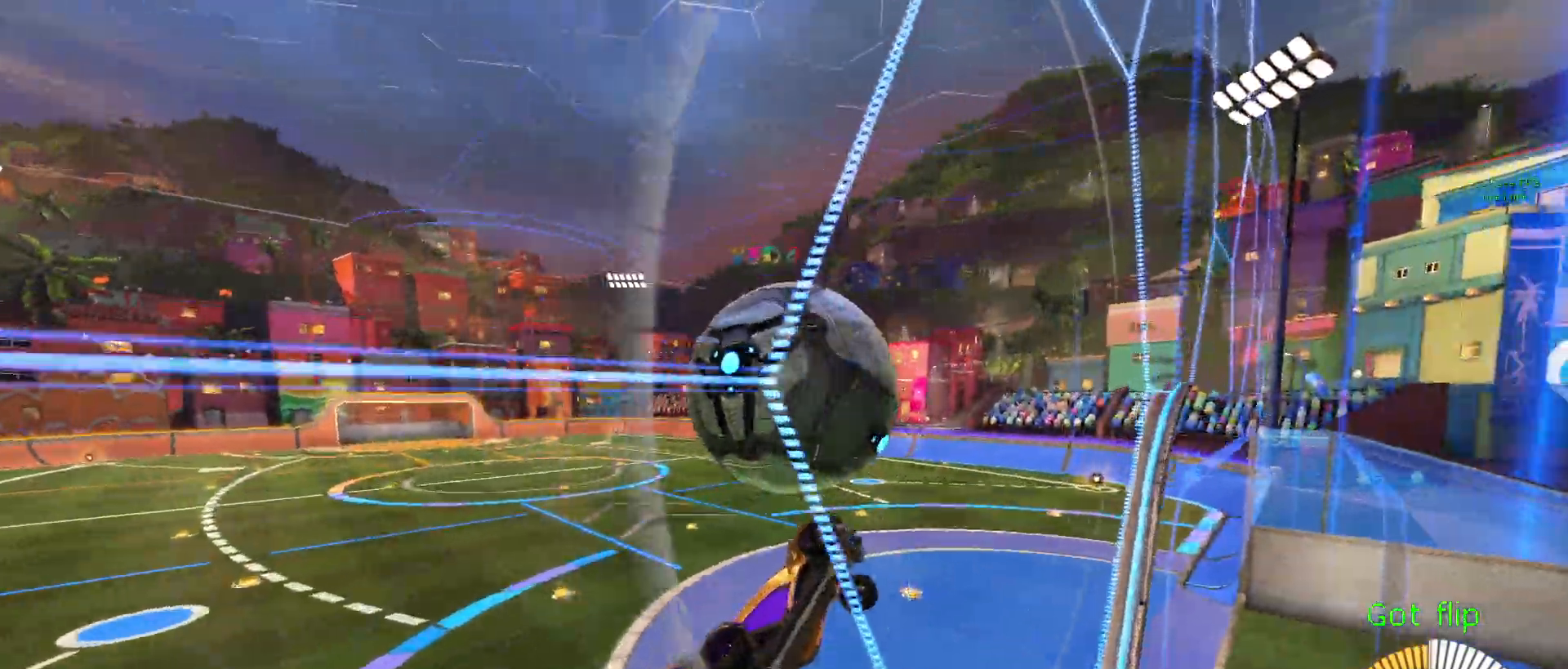
Gameplay with a controller (PlayStation layout); each line is a JSON object with the inputs held at the frame after it. "events" lists button and stick changes between this image and that frame as [ms after this image, input, new state], when the widget could be followed in between. Not read: right_stick.
{"buttons": ["L1", "R1", "R2"], "left_stick": "down-right", "events": [[17, "left_stick", "center"], [50, "R1", "down"], [83, "left_stick", "left"], [200, "left_stick", "down-left"], [383, "left_stick", "down-right"]]}
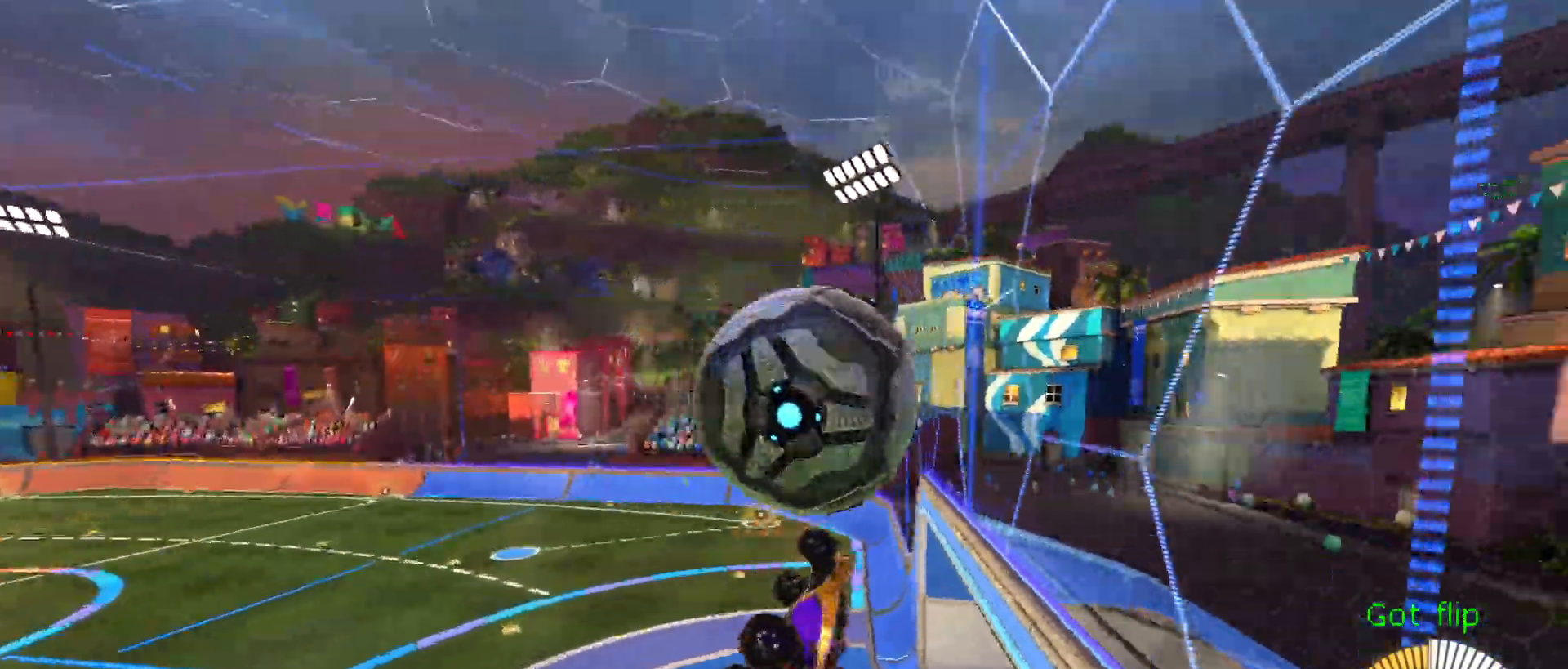
{"buttons": ["R2"], "left_stick": "down-right", "events": [[17, "left_stick", "center"], [167, "L1", "up"], [233, "left_stick", "up-left"], [350, "CROSS", "down"], [400, "R1", "up"], [417, "left_stick", "down-right"], [433, "CROSS", "up"]]}
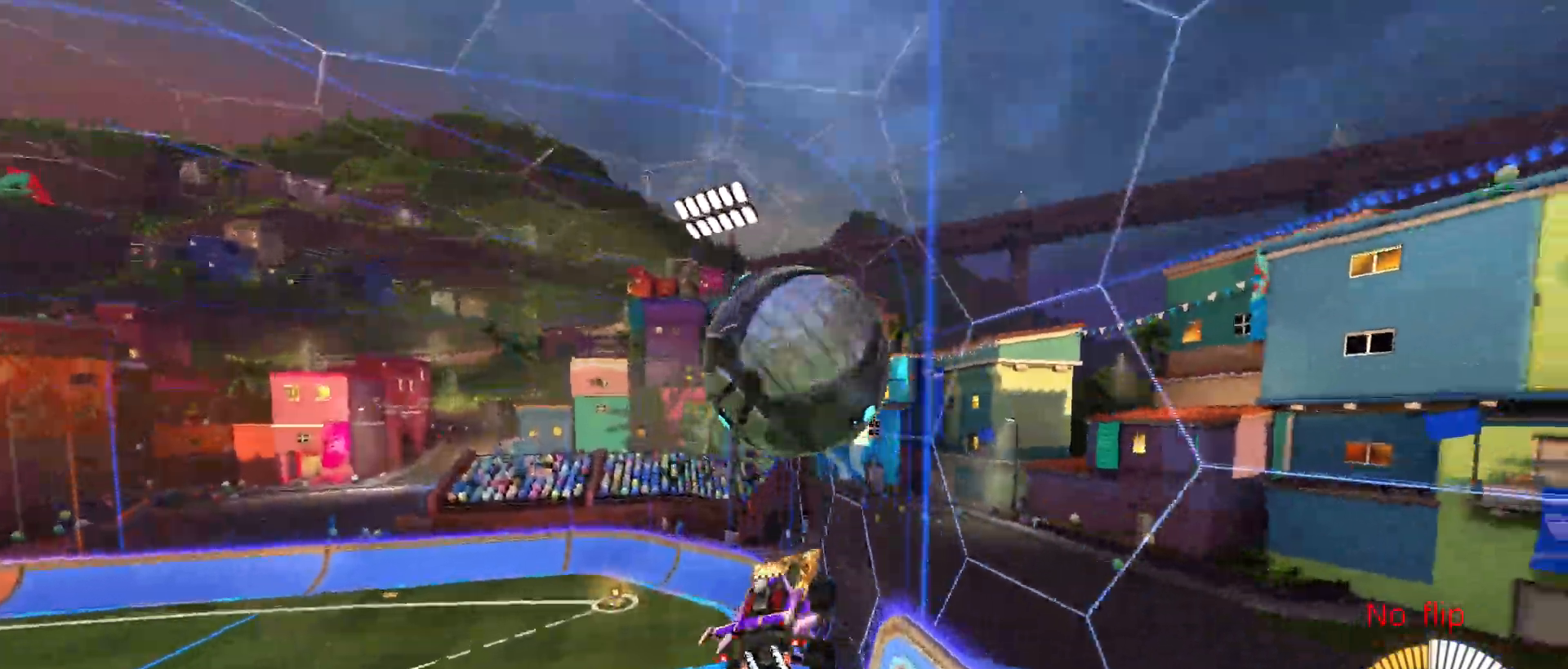
{"buttons": ["R1", "R2"], "left_stick": "left", "events": [[150, "left_stick", "center"], [300, "TRIANGLE", "down"], [333, "left_stick", "left"], [417, "TRIANGLE", "up"], [450, "R1", "down"]]}
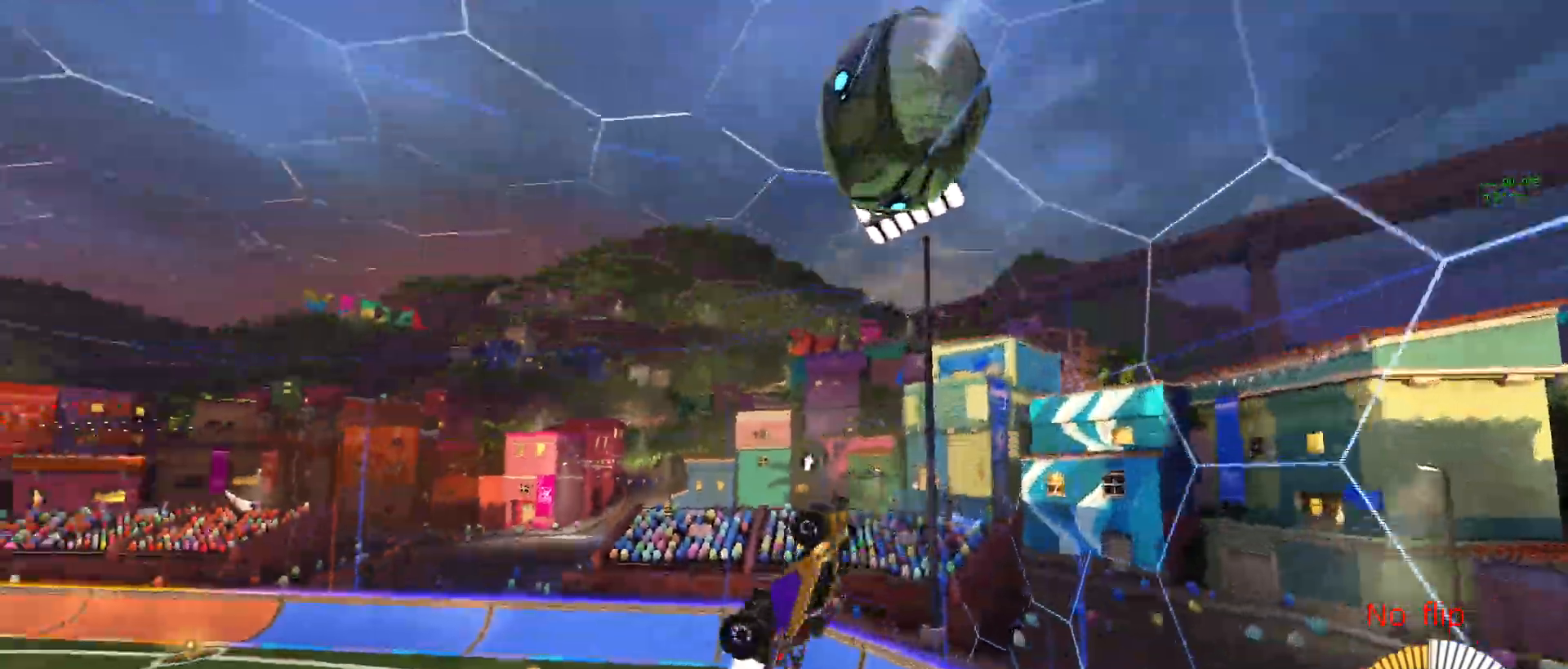
{"buttons": ["L1", "R1", "R2"], "left_stick": "center", "events": [[50, "L1", "down"], [117, "left_stick", "center"], [167, "left_stick", "right"], [350, "left_stick", "up-right"], [500, "left_stick", "center"]]}
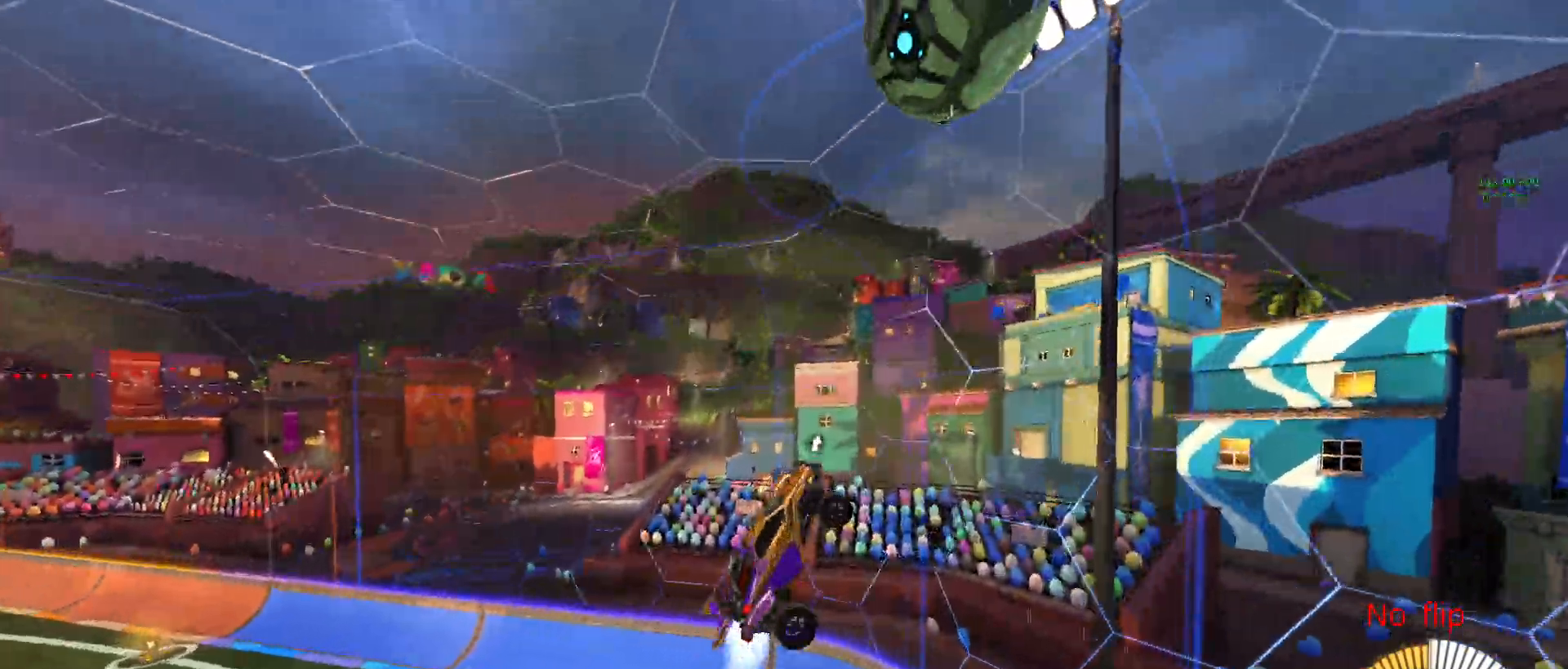
{"buttons": ["L1", "R1", "R2"], "left_stick": "center", "events": [[50, "left_stick", "right"], [450, "left_stick", "center"]]}
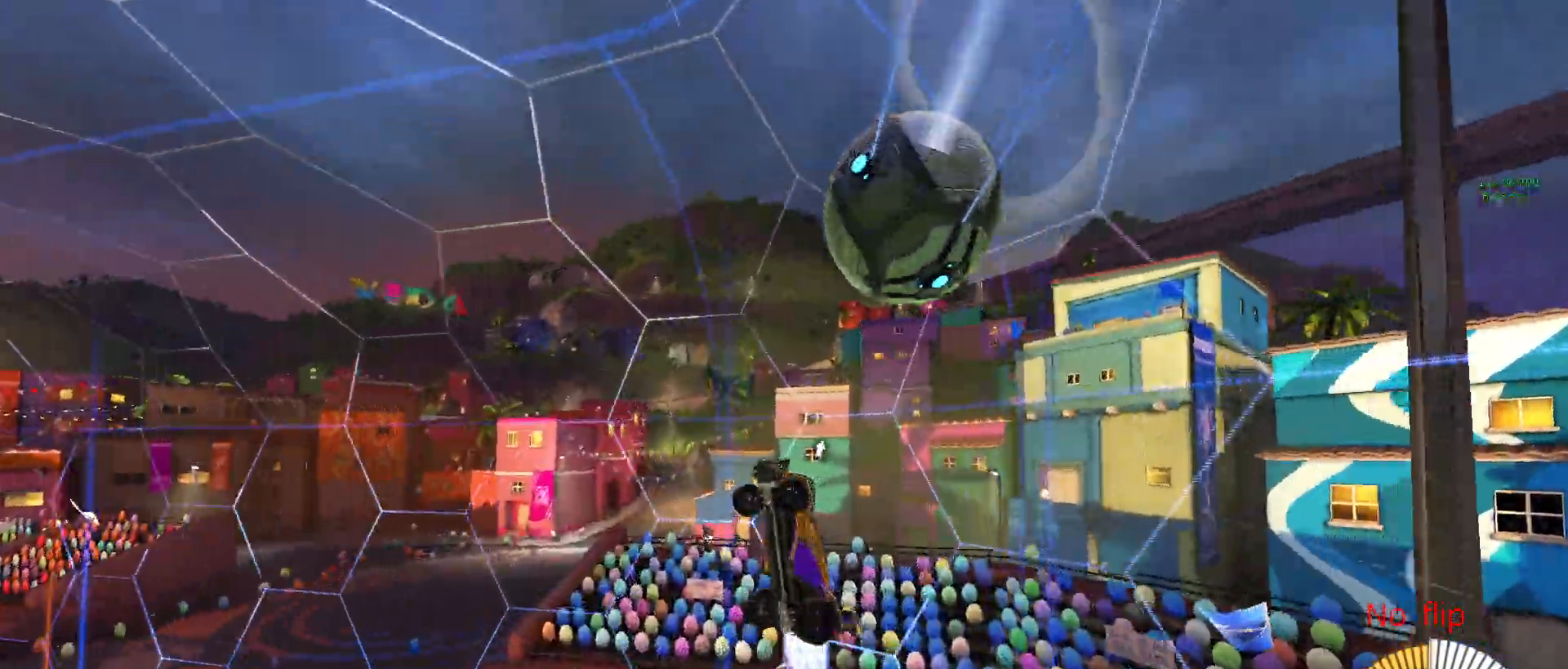
{"buttons": ["R2"], "left_stick": "up-left", "events": [[33, "R1", "up"], [50, "left_stick", "up"], [167, "left_stick", "up-left"], [267, "L1", "up"], [267, "TRIANGLE", "down"], [383, "TRIANGLE", "up"]]}
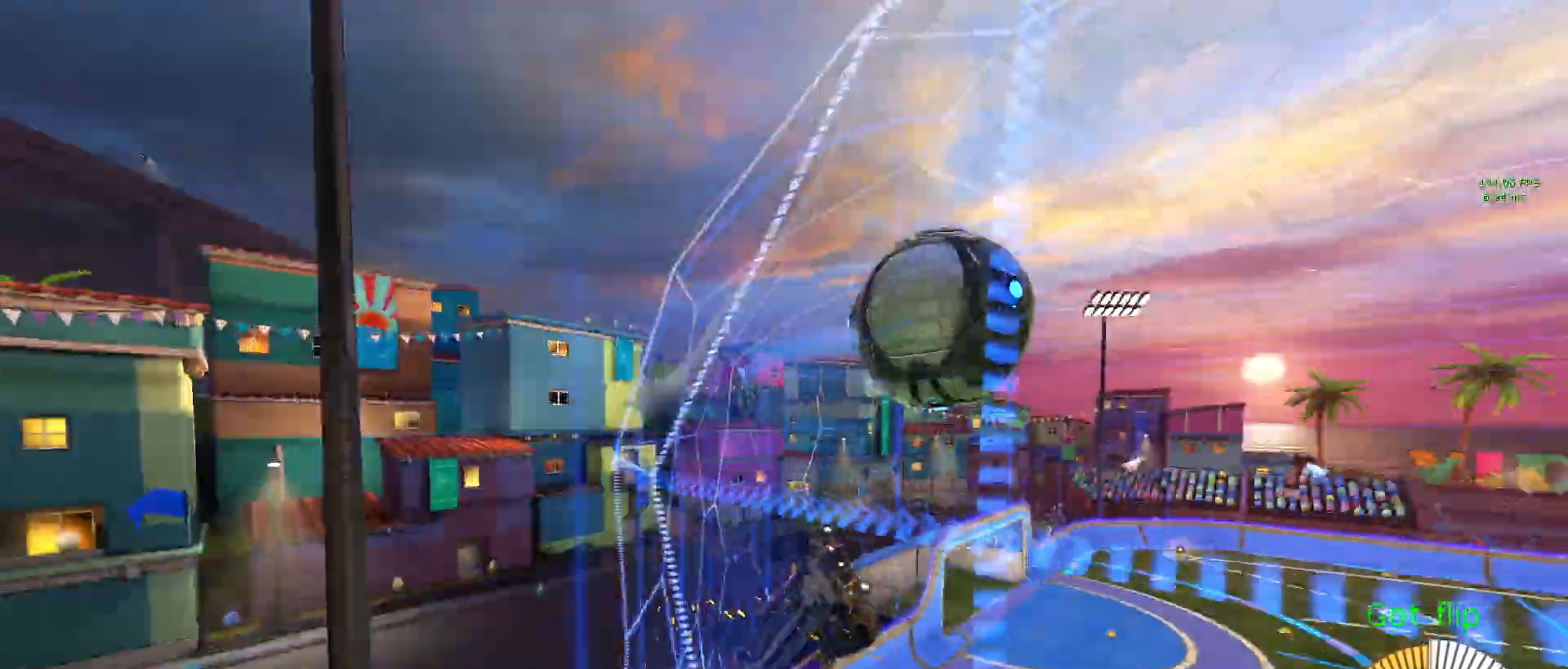
{"buttons": [], "left_stick": "left", "events": [[500, "R2", "up"], [500, "left_stick", "left"]]}
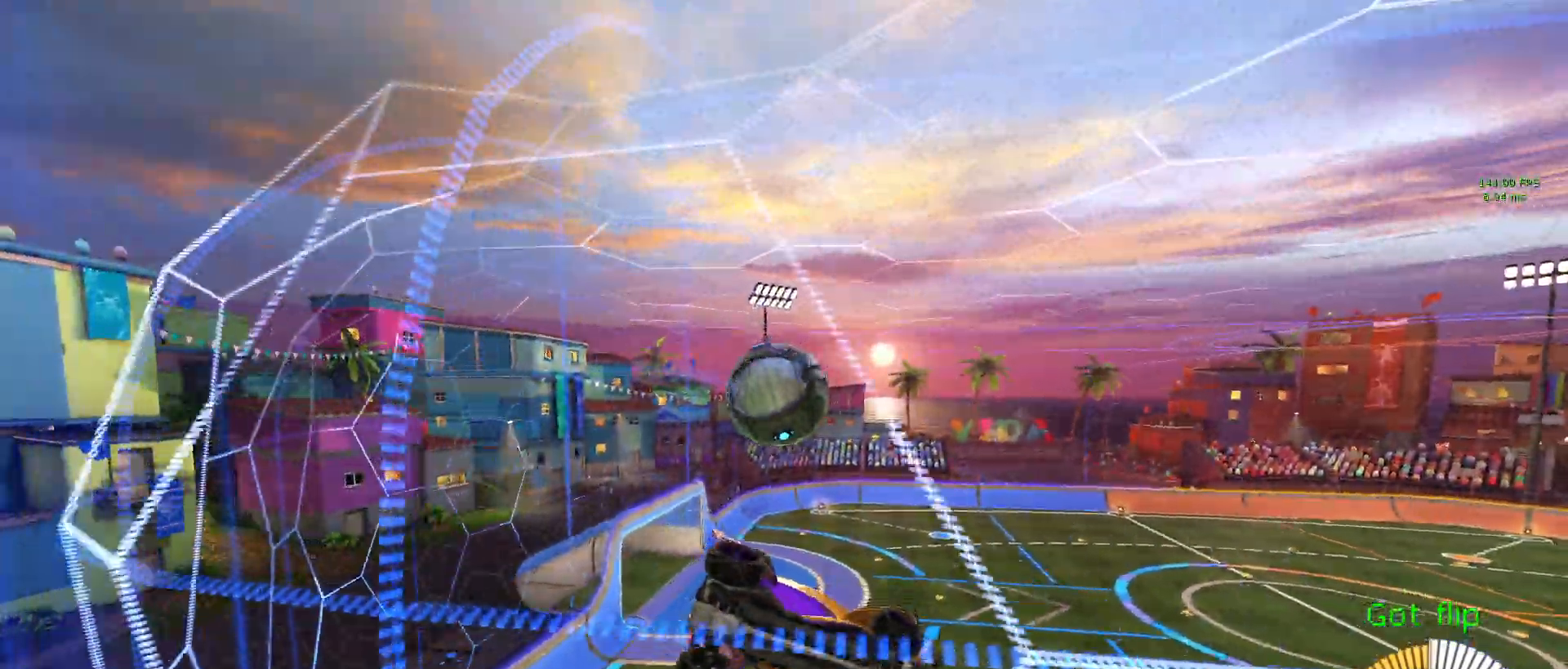
{"buttons": ["L1", "R1", "R2"], "left_stick": "down-right", "events": [[33, "L2", "down"], [167, "CROSS", "down"], [167, "R2", "down"], [167, "left_stick", "down"], [200, "L2", "up"], [267, "left_stick", "down-right"], [317, "CROSS", "up"], [317, "L1", "down"], [317, "R1", "down"]]}
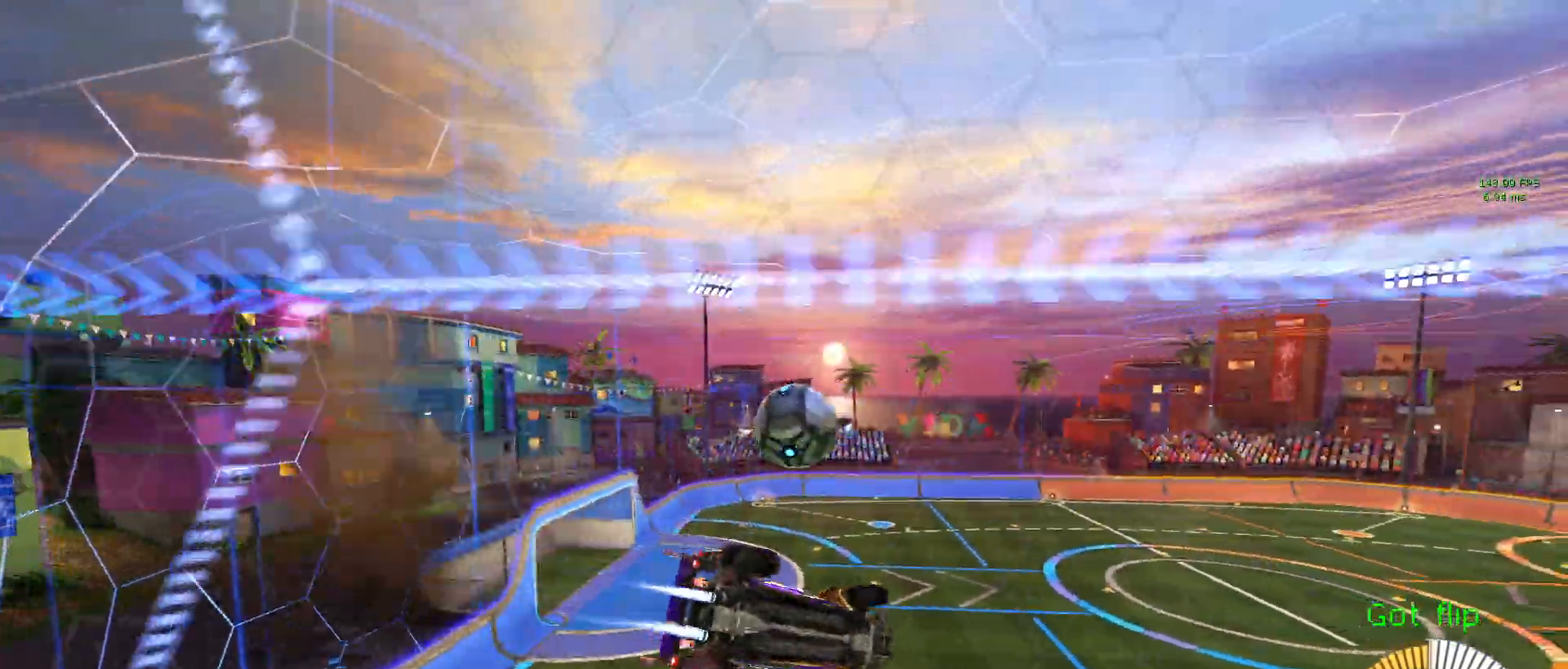
{"buttons": ["R2"], "left_stick": "center", "events": [[50, "left_stick", "center"], [83, "L1", "up"], [183, "left_stick", "down-left"], [350, "R1", "up"], [350, "left_stick", "center"]]}
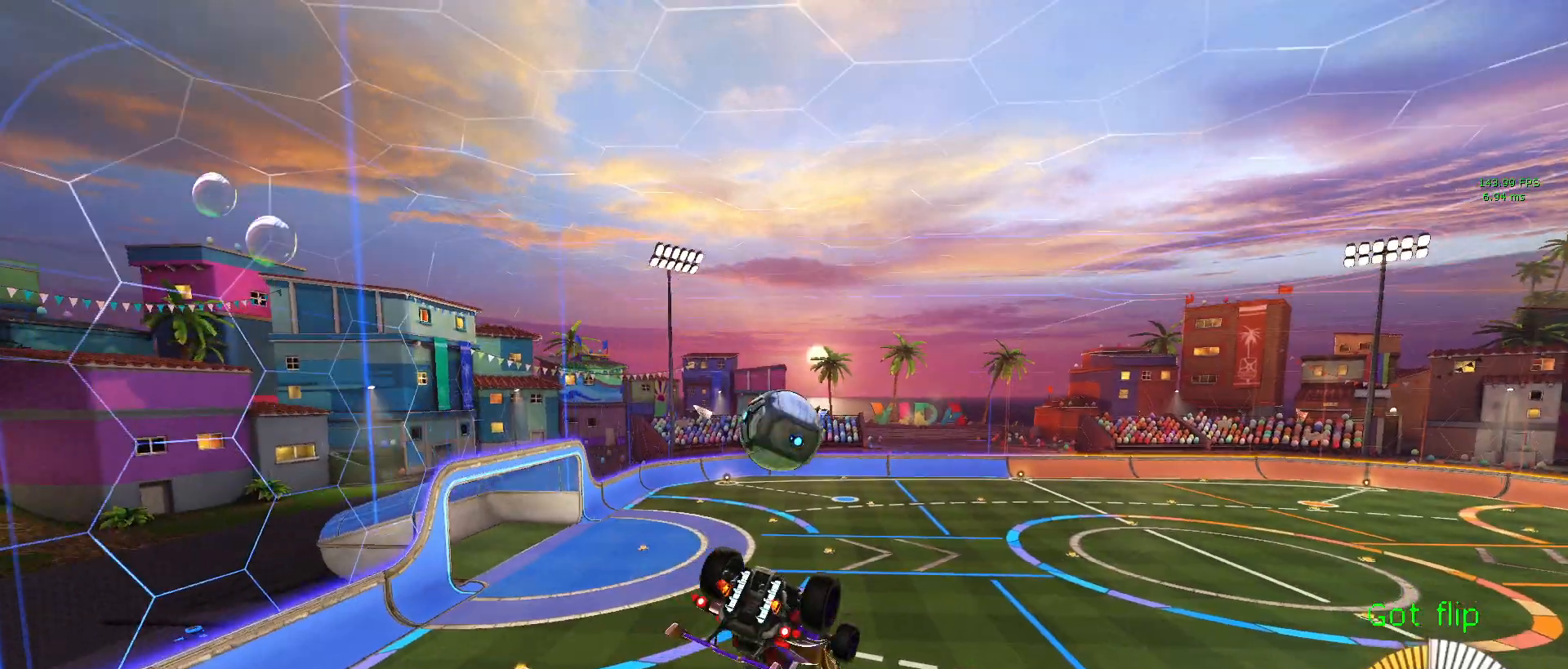
{"buttons": ["CROSS", "R2"], "left_stick": "up", "events": [[100, "left_stick", "right"], [367, "left_stick", "up"], [467, "CROSS", "down"]]}
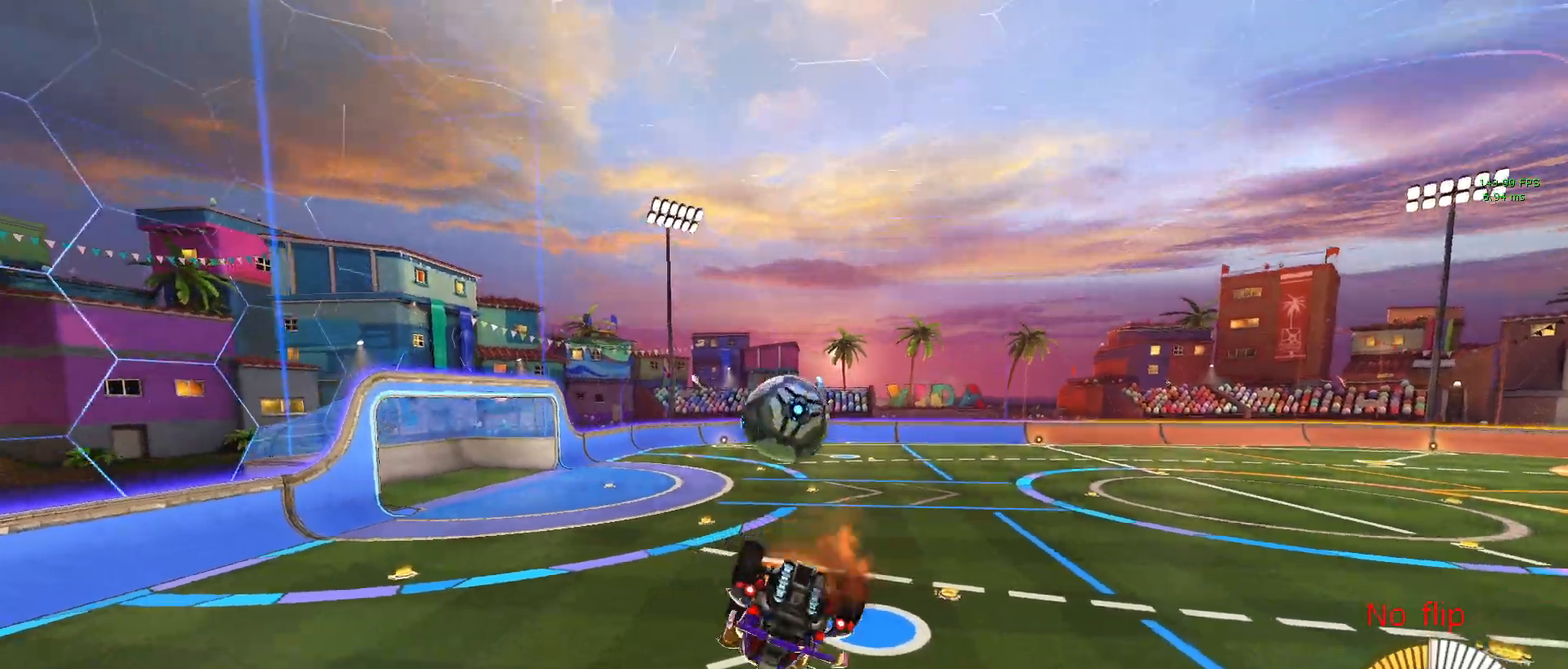
{"buttons": ["R2"], "left_stick": "down-right", "events": [[67, "CROSS", "up"], [83, "left_stick", "down"], [383, "left_stick", "down-right"]]}
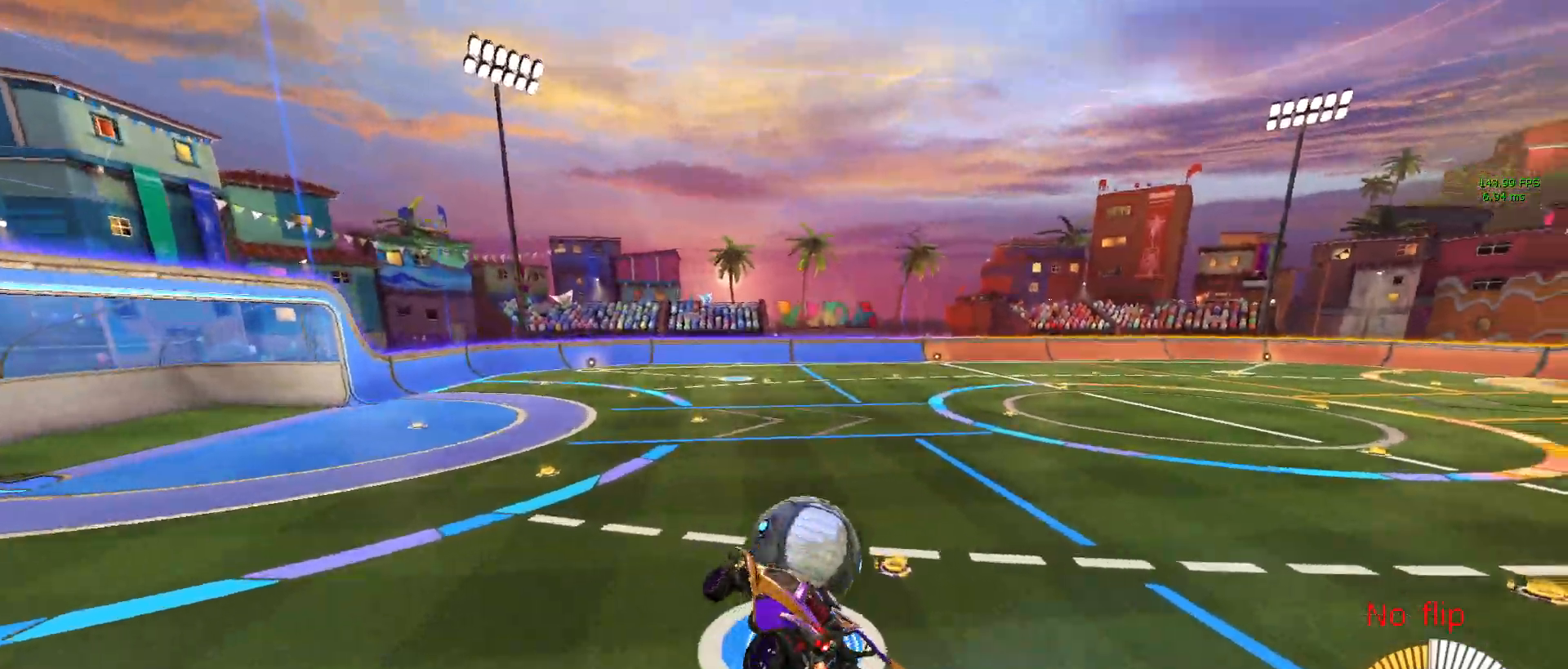
{"buttons": ["SQUARE", "R2"], "left_stick": "down-right", "events": [[317, "SQUARE", "down"]]}
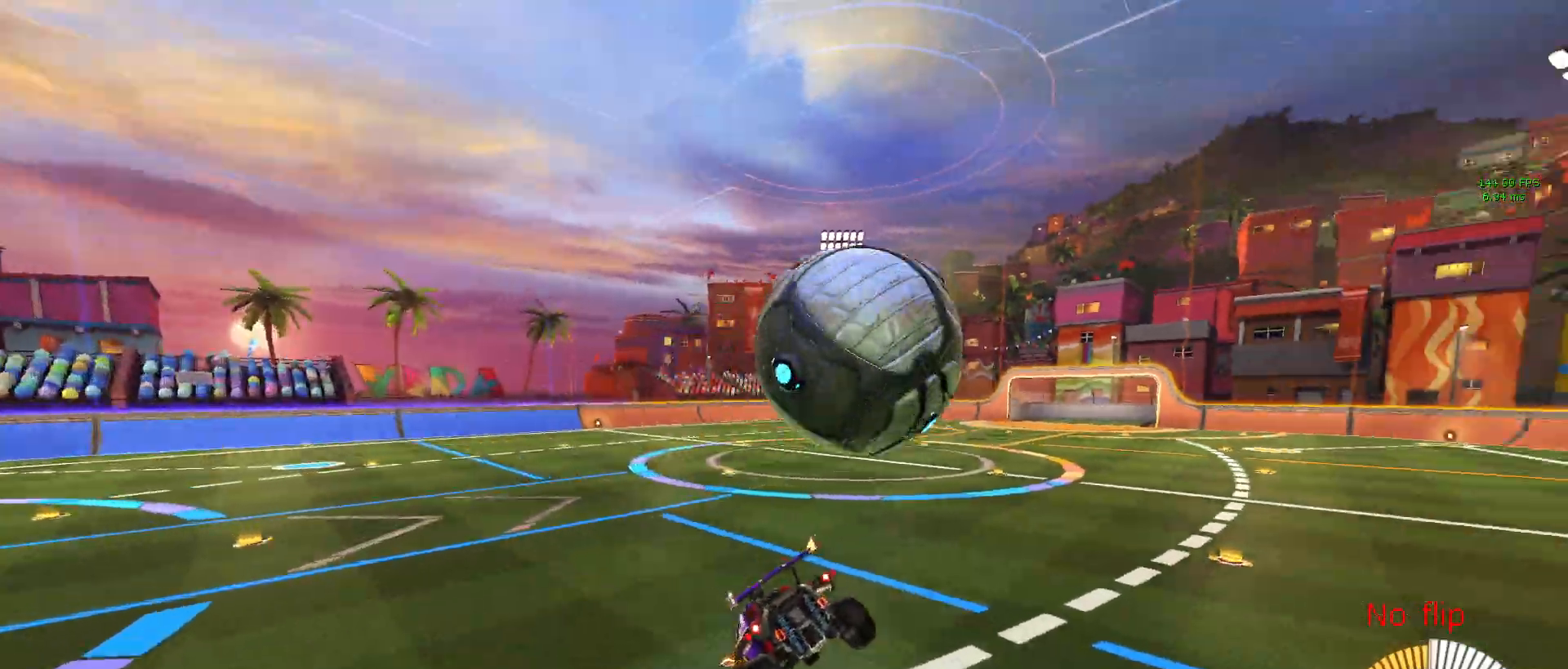
{"buttons": [], "left_stick": "left", "events": [[33, "SQUARE", "up"], [67, "left_stick", "center"], [100, "R2", "up"], [133, "left_stick", "left"]]}
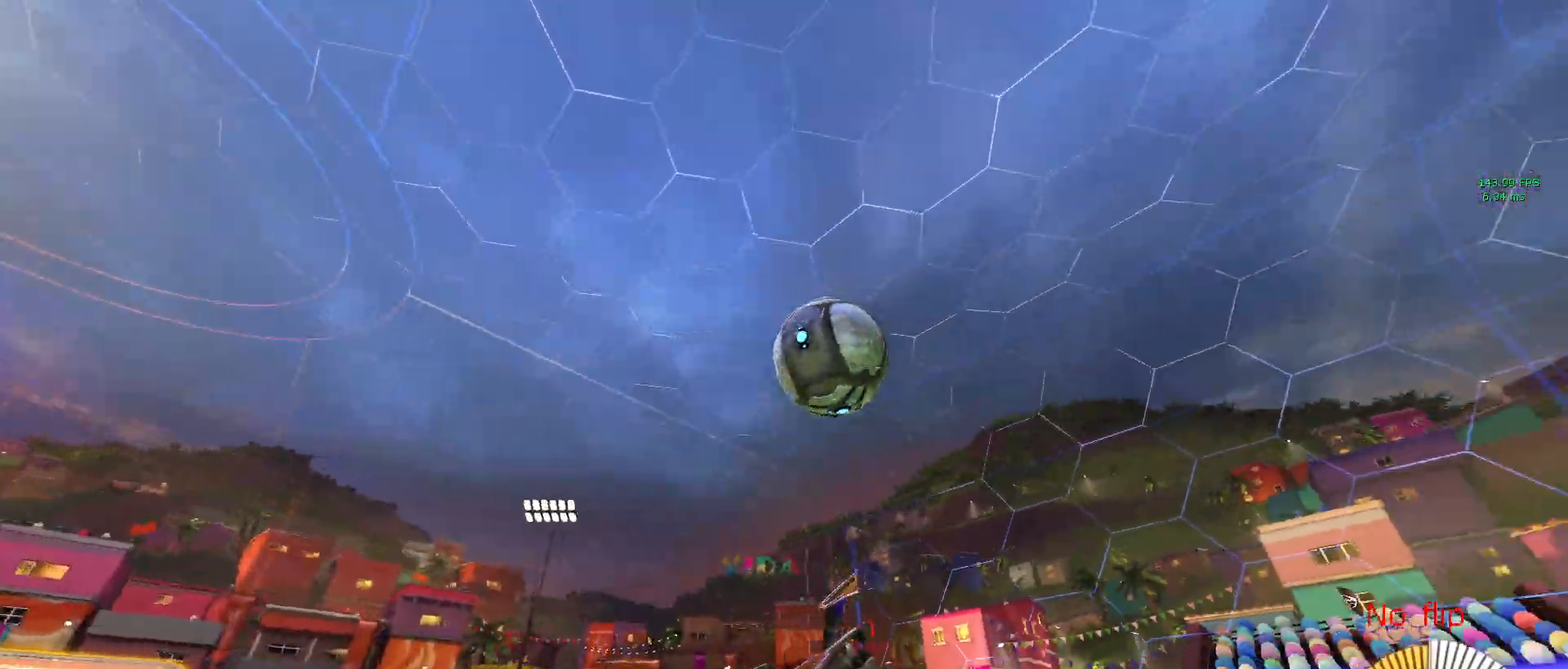
{"buttons": ["R2"], "left_stick": "left", "events": [[133, "L2", "down"], [417, "L2", "up"], [433, "R2", "down"]]}
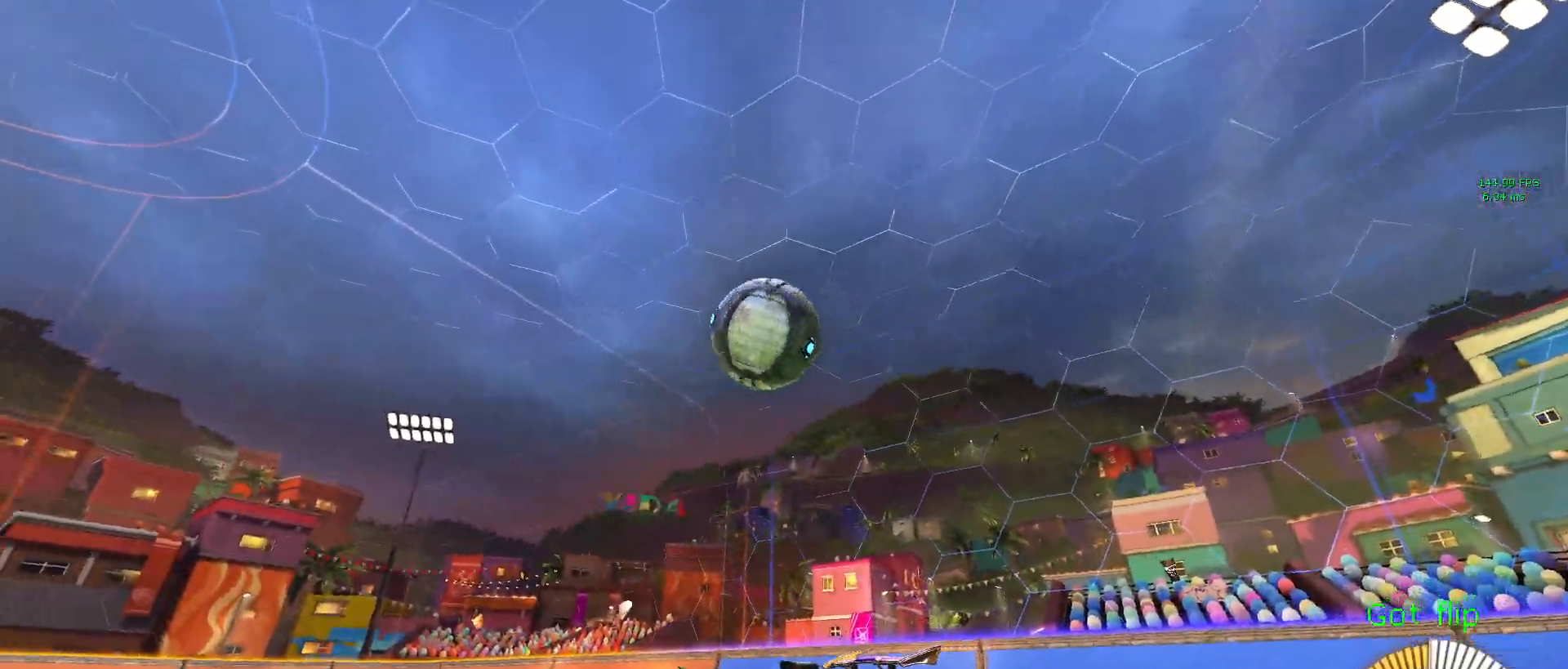
{"buttons": ["R2"], "left_stick": "center", "events": [[17, "left_stick", "center"], [333, "left_stick", "down-right"], [450, "left_stick", "center"]]}
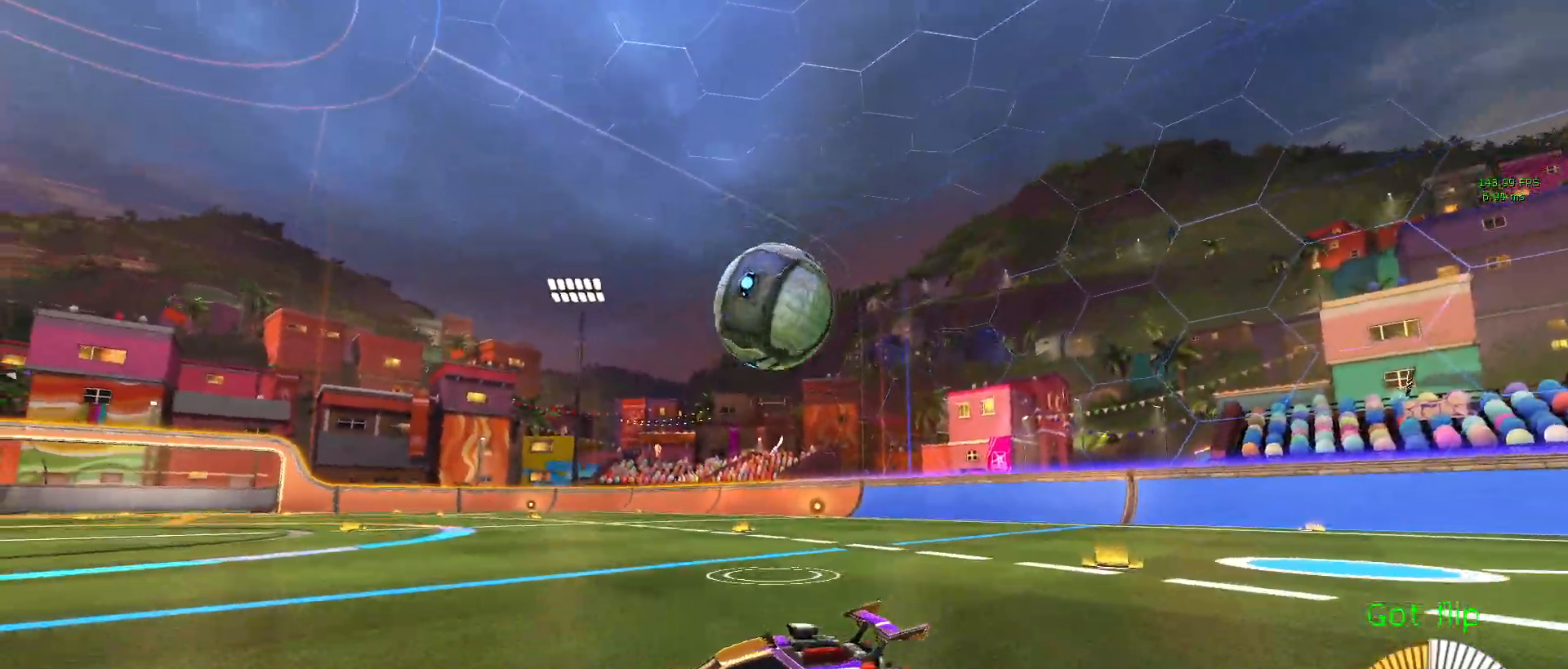
{"buttons": ["R2"], "left_stick": "down-right", "events": [[17, "left_stick", "down-right"], [67, "R2", "up"], [267, "R2", "down"], [267, "left_stick", "center"], [383, "left_stick", "down-right"]]}
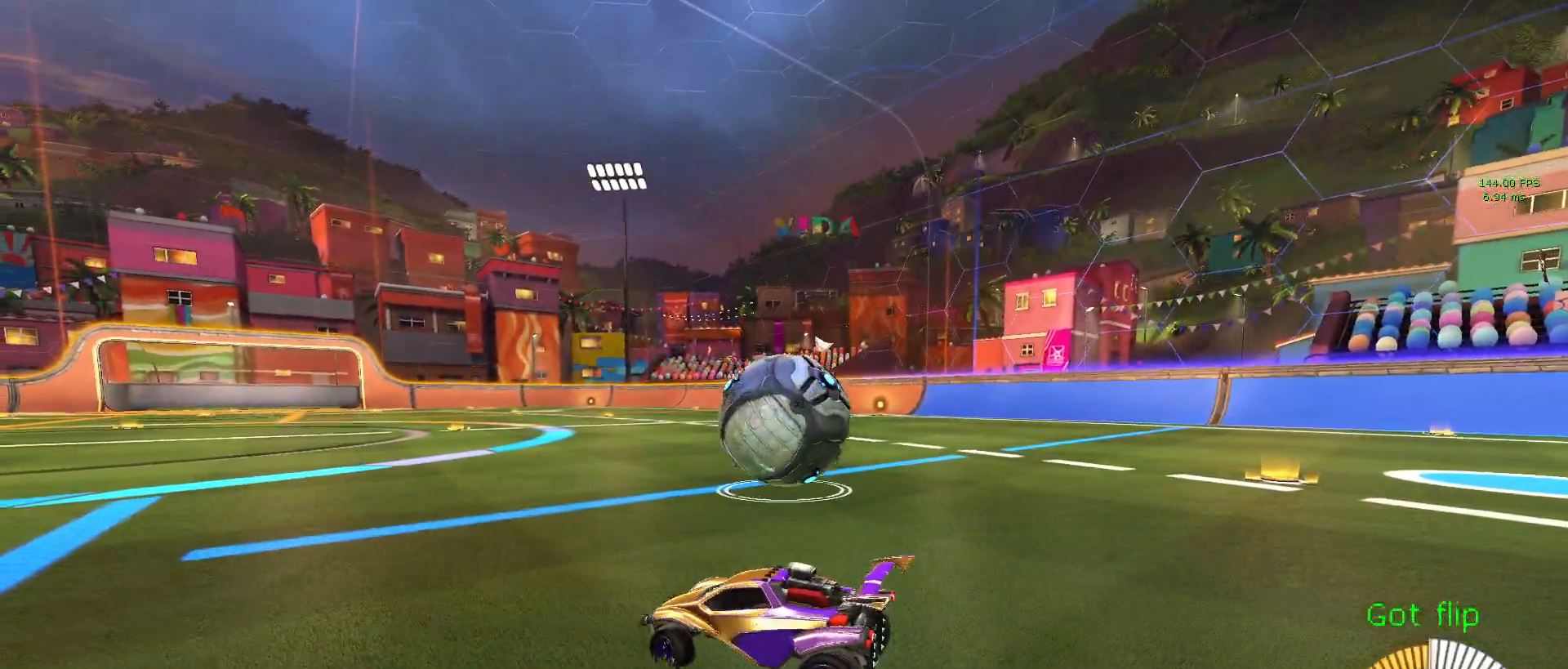
{"buttons": ["CROSS", "L1", "R1", "R2"], "left_stick": "center", "events": [[233, "CROSS", "down"], [367, "R1", "down"], [383, "CROSS", "up"], [383, "left_stick", "center"], [417, "CROSS", "down"], [500, "L1", "down"]]}
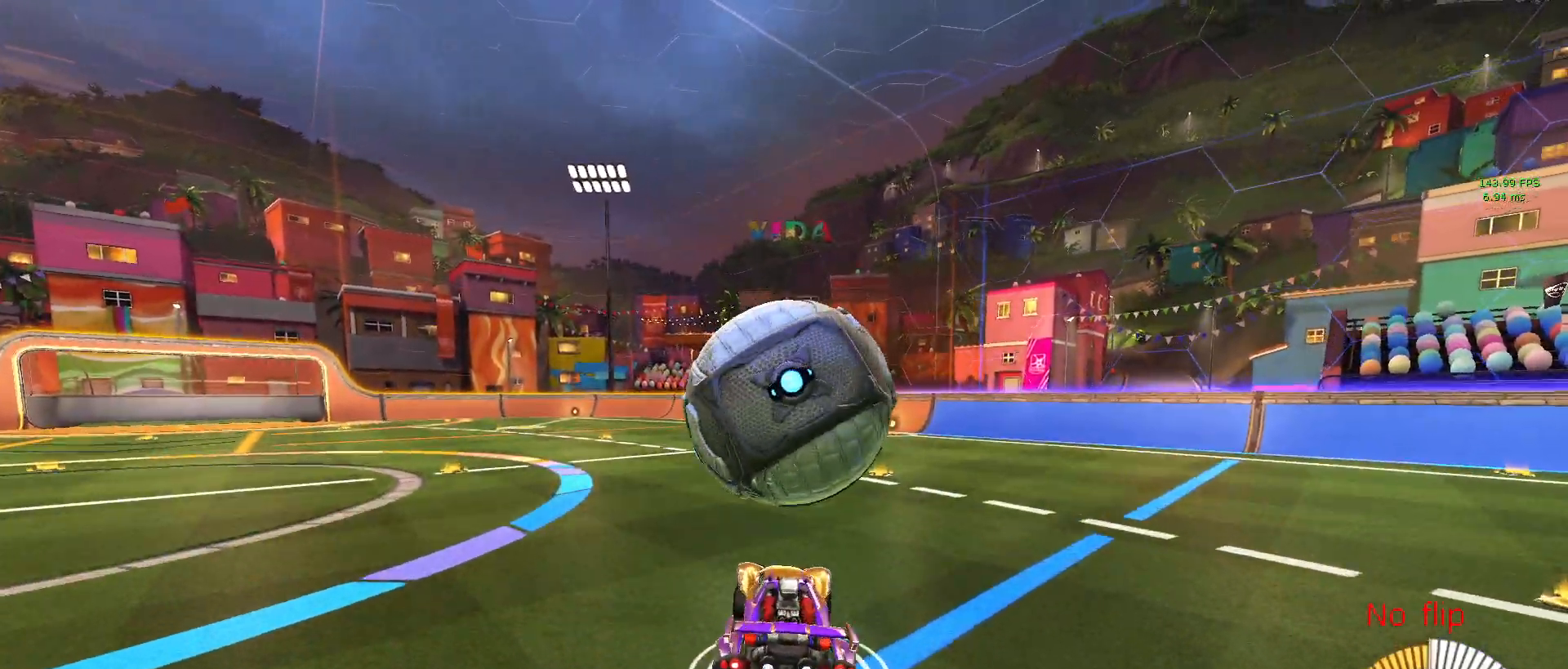
{"buttons": ["L1", "R2"], "left_stick": "left", "events": [[100, "CROSS", "up"], [100, "left_stick", "left"], [317, "left_stick", "center"], [350, "R1", "up"], [400, "left_stick", "left"]]}
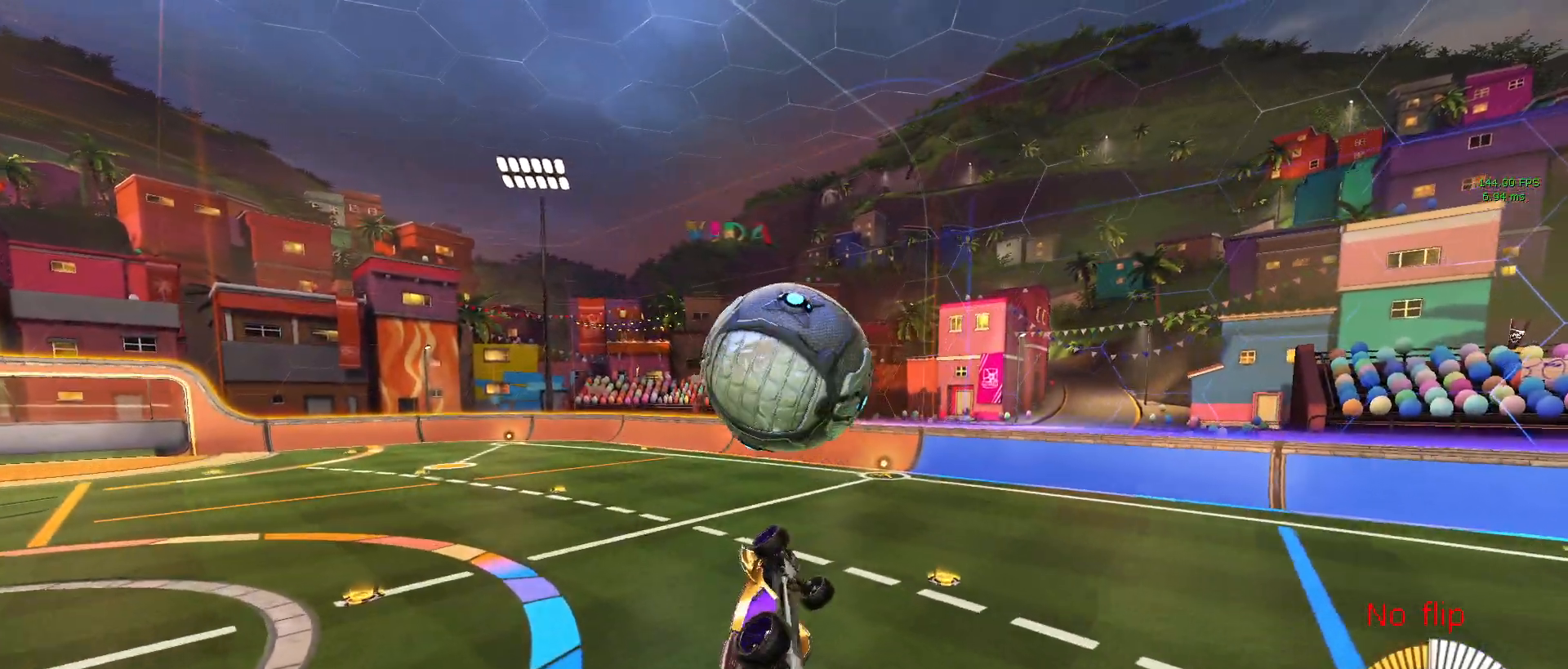
{"buttons": ["L1", "R2"], "left_stick": "up-left", "events": [[50, "R1", "down"], [200, "left_stick", "up"], [367, "left_stick", "up-left"], [400, "R1", "up"]]}
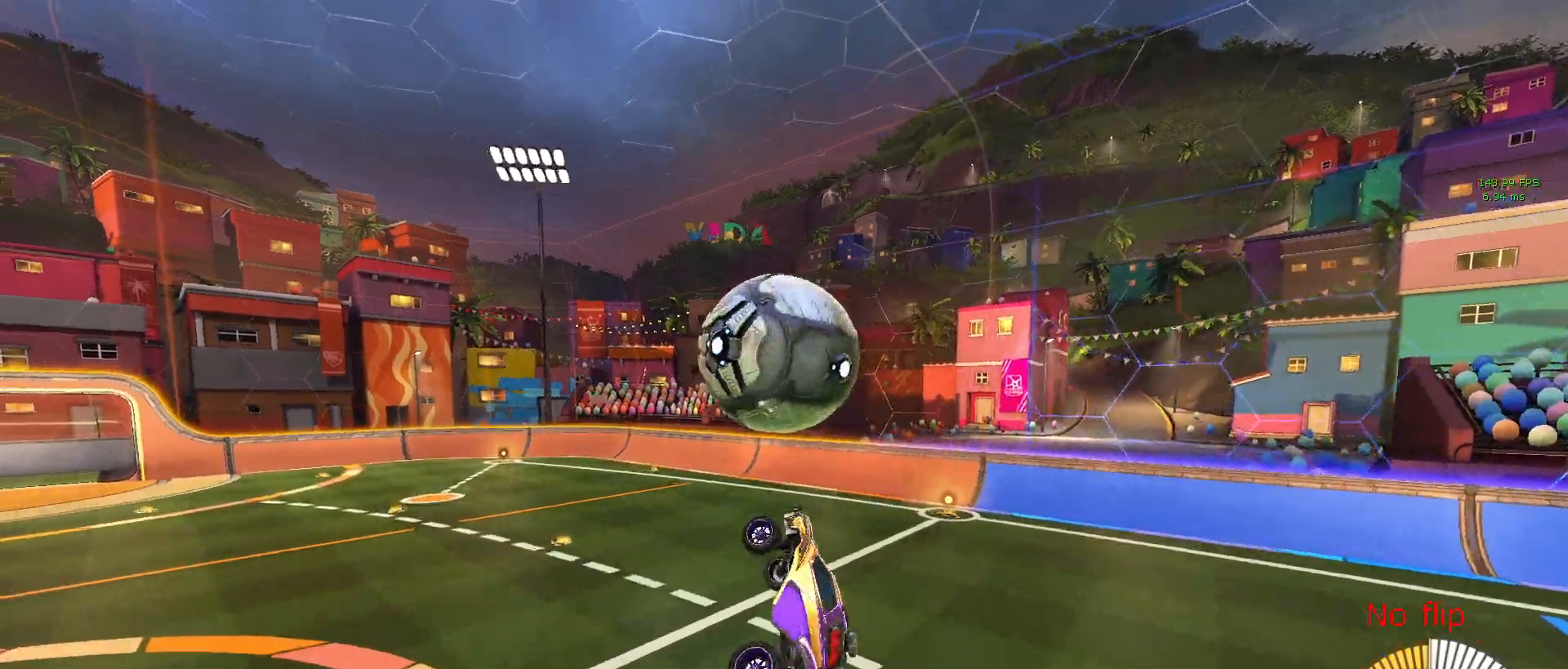
{"buttons": ["L1", "R1", "R2"], "left_stick": "left", "events": [[33, "left_stick", "center"], [117, "R1", "down"], [117, "left_stick", "down-right"], [300, "left_stick", "left"]]}
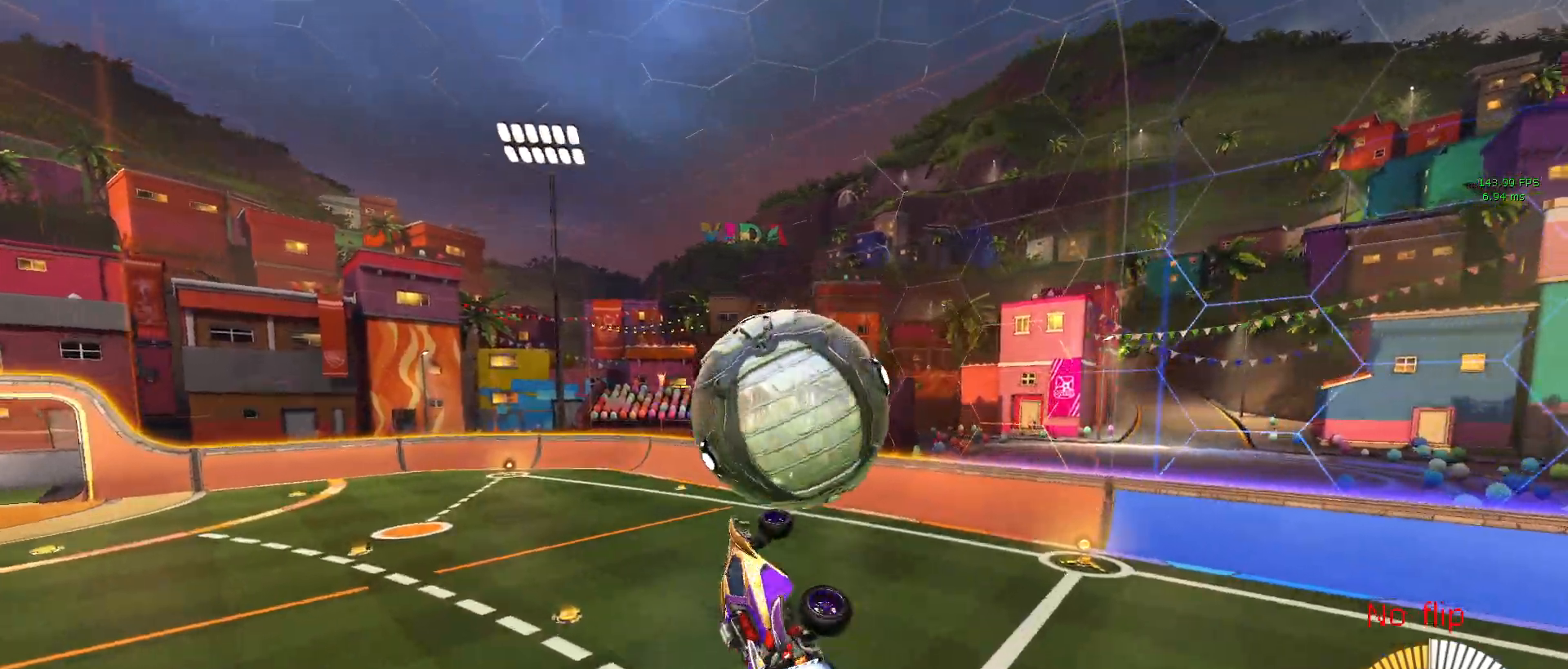
{"buttons": ["L1", "R2"], "left_stick": "down-right", "events": [[150, "TRIANGLE", "down"], [300, "TRIANGLE", "up"], [367, "left_stick", "down"], [417, "left_stick", "down-right"], [500, "R1", "up"]]}
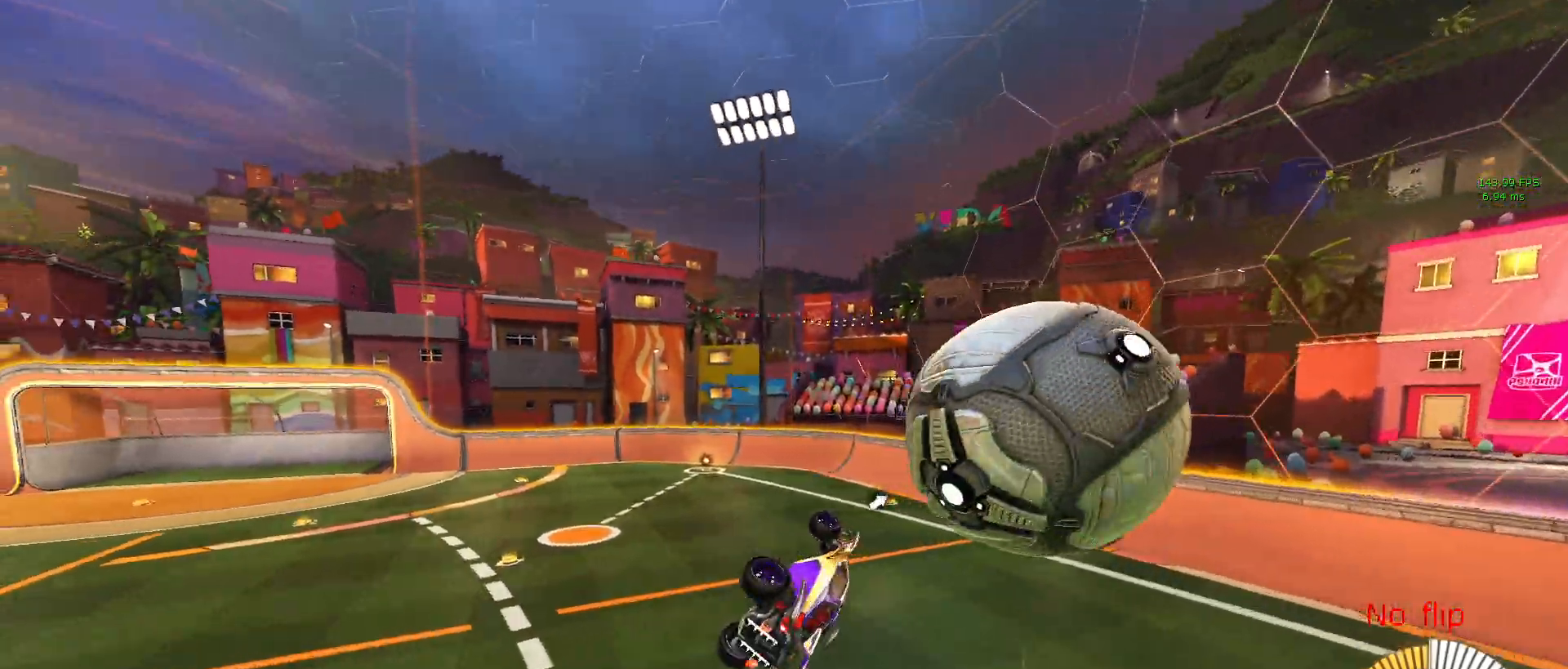
{"buttons": ["TRIANGLE", "R2"], "left_stick": "center", "events": [[150, "L1", "up"], [200, "left_stick", "up-left"], [400, "left_stick", "left"], [433, "TRIANGLE", "down"], [500, "left_stick", "center"]]}
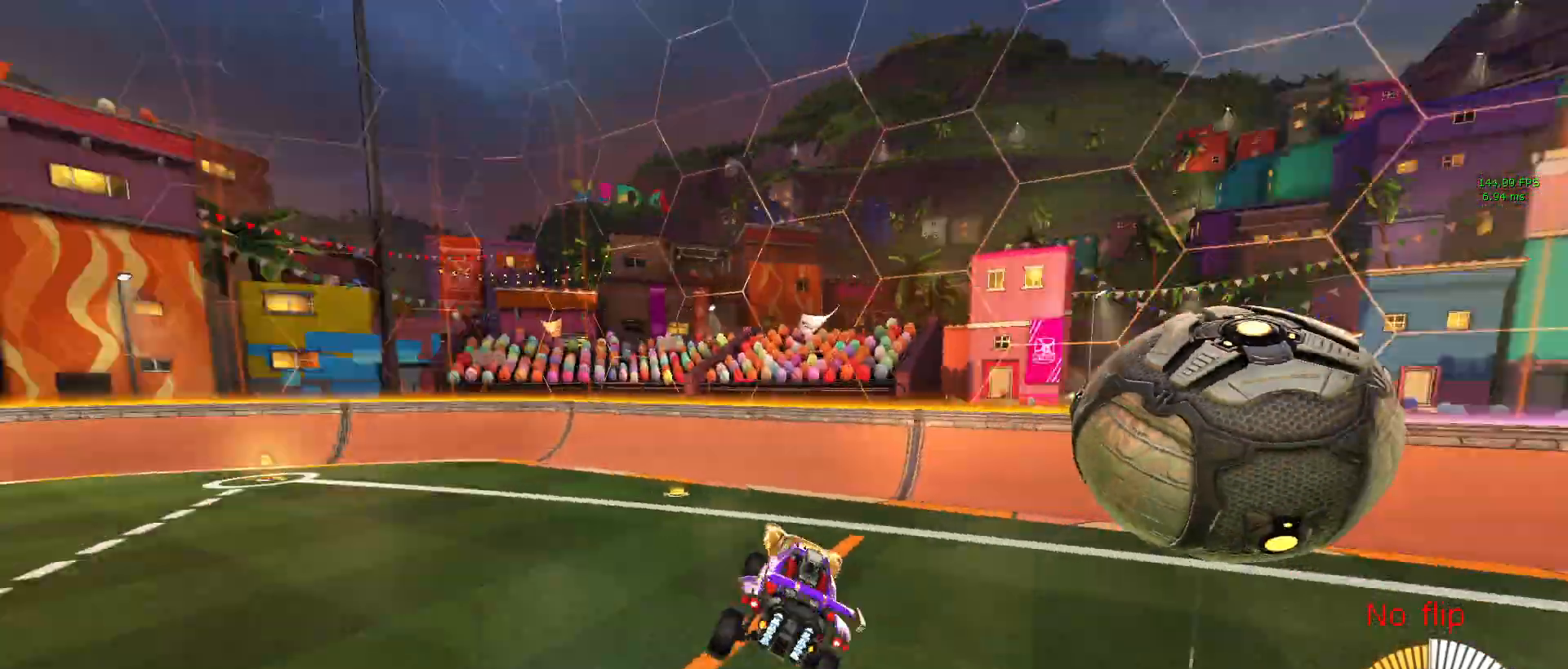
{"buttons": ["L2"], "left_stick": "left", "events": [[83, "TRIANGLE", "up"], [217, "R2", "up"], [317, "L2", "down"], [333, "left_stick", "left"]]}
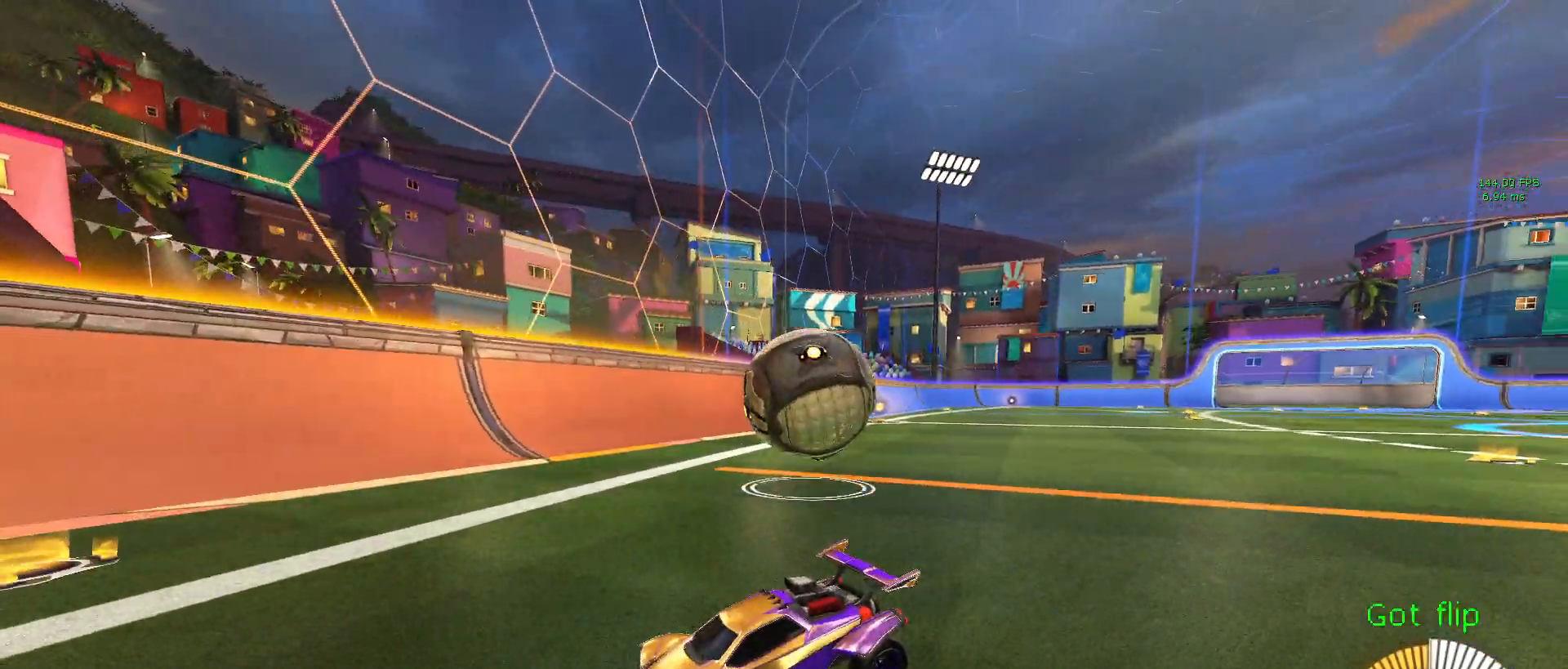
{"buttons": ["R2"], "left_stick": "down-right", "events": [[67, "R2", "down"], [67, "left_stick", "center"], [133, "L2", "up"], [133, "left_stick", "down-right"]]}
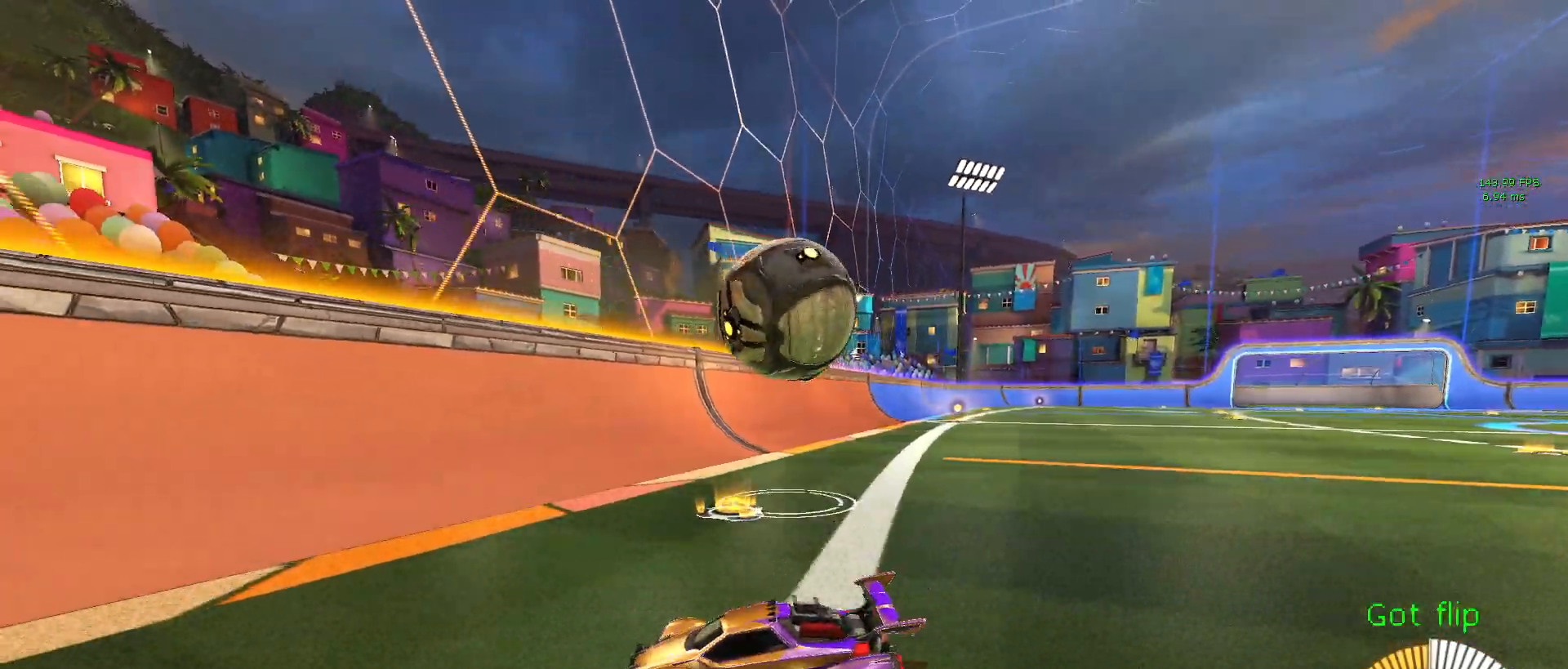
{"buttons": ["R2"], "left_stick": "down-right", "events": [[100, "CROSS", "down"], [167, "SQUARE", "down"], [217, "CROSS", "up"], [300, "left_stick", "center"], [383, "SQUARE", "up"], [417, "left_stick", "down-right"]]}
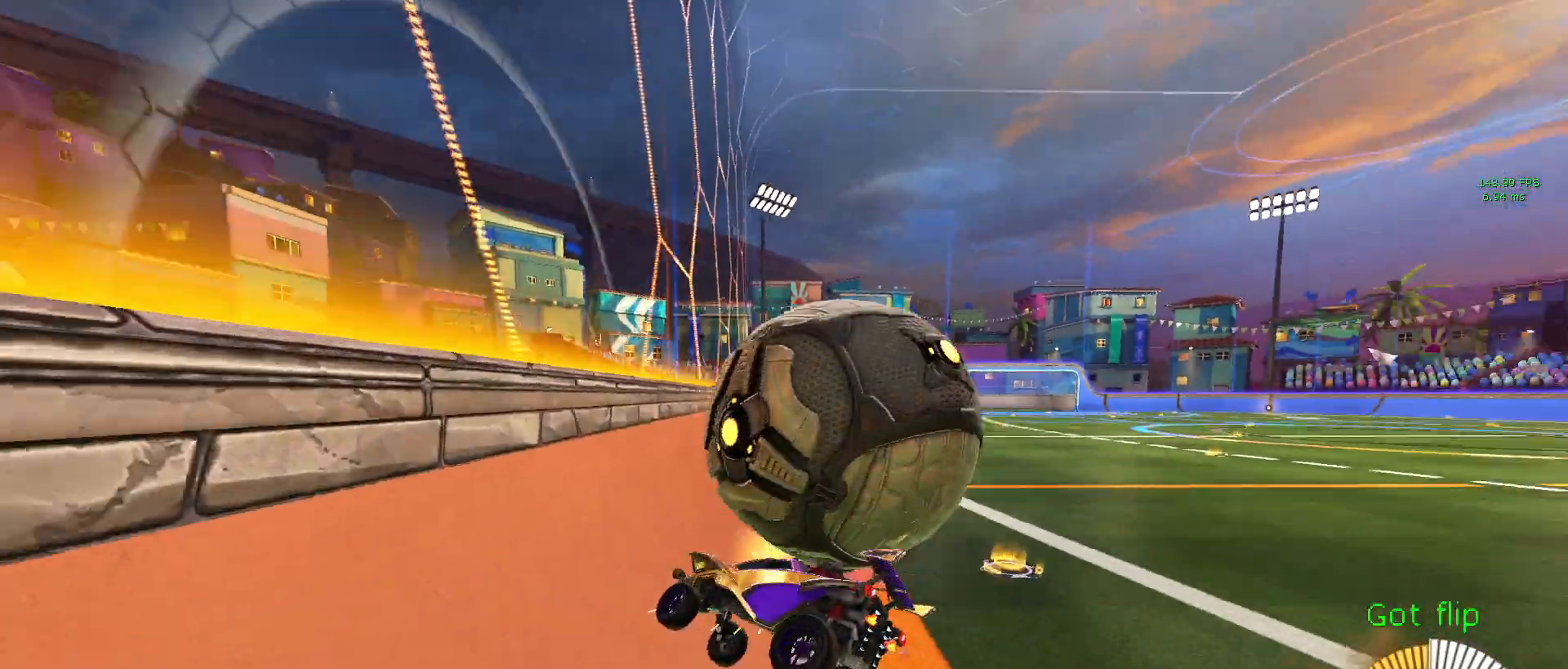
{"buttons": ["L2"], "left_stick": "center", "events": [[100, "left_stick", "right"], [133, "R2", "up"], [250, "L2", "down"], [250, "left_stick", "center"]]}
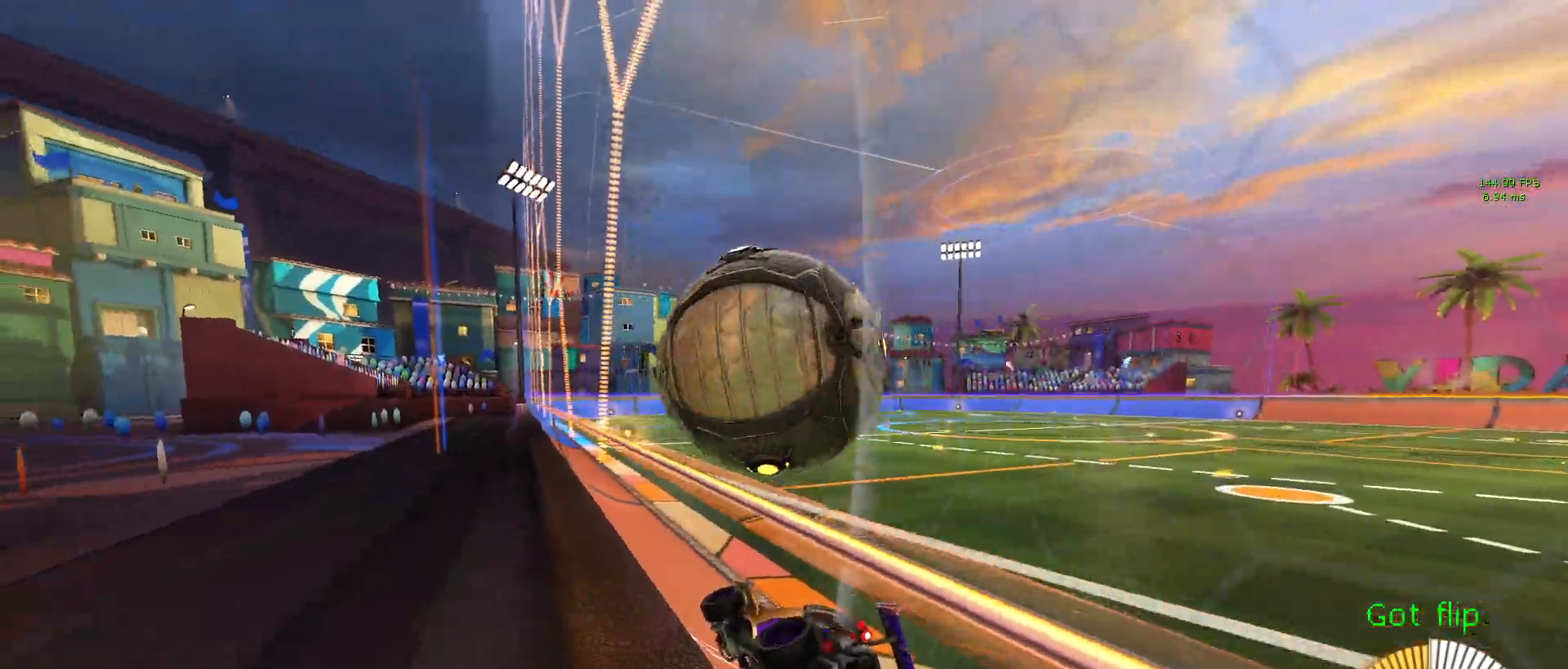
{"buttons": ["R2"], "left_stick": "center", "events": [[67, "left_stick", "left"], [267, "left_stick", "center"], [350, "R2", "down"], [400, "L2", "up"]]}
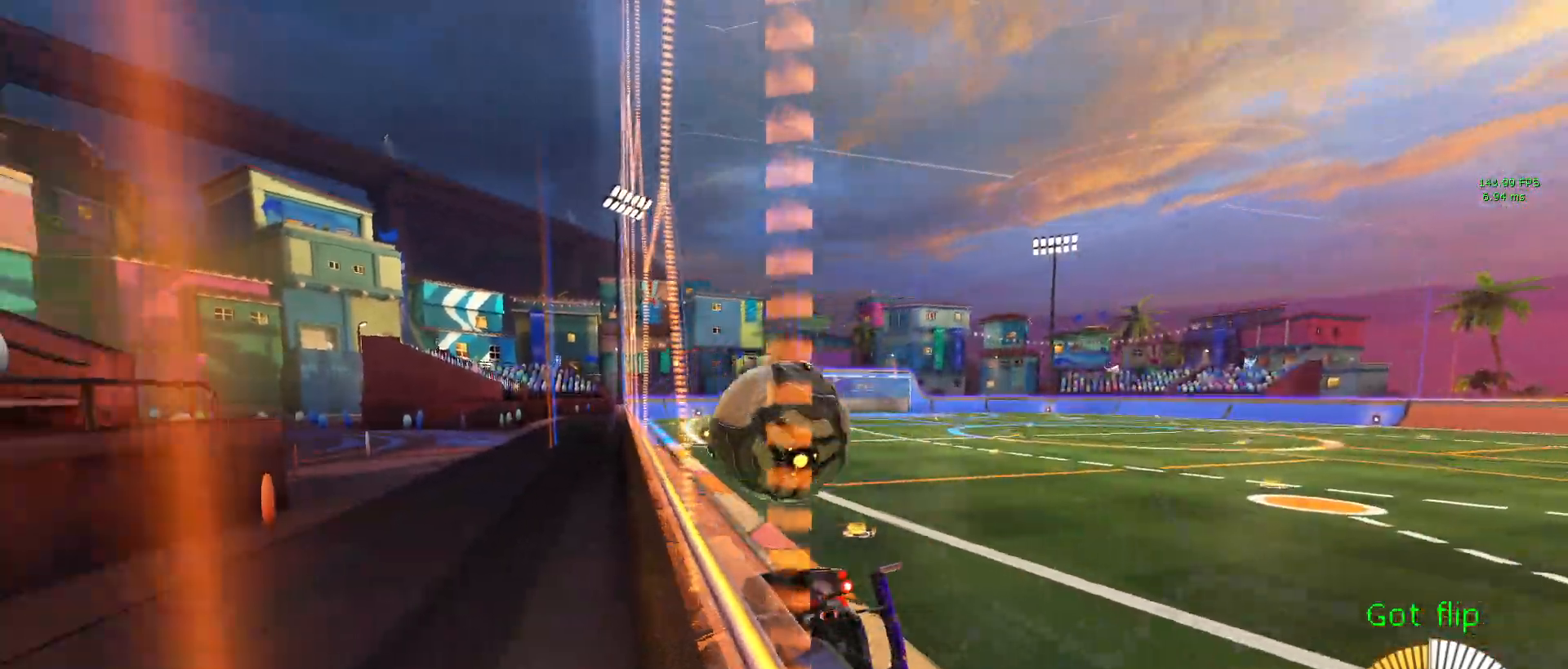
{"buttons": ["R2"], "left_stick": "center", "events": []}
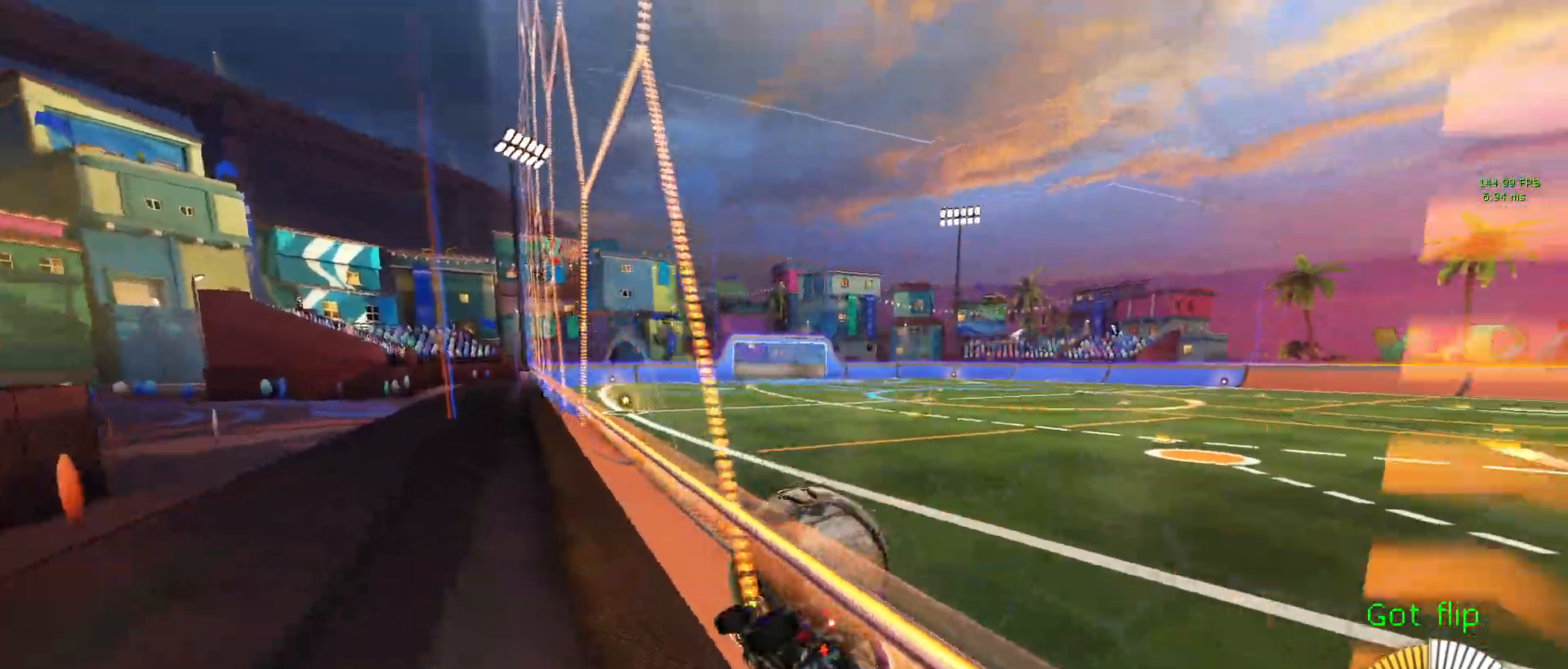
{"buttons": [], "left_stick": "center", "events": [[17, "R2", "up"], [67, "L2", "down"], [67, "left_stick", "right"], [333, "L2", "up"], [333, "left_stick", "center"]]}